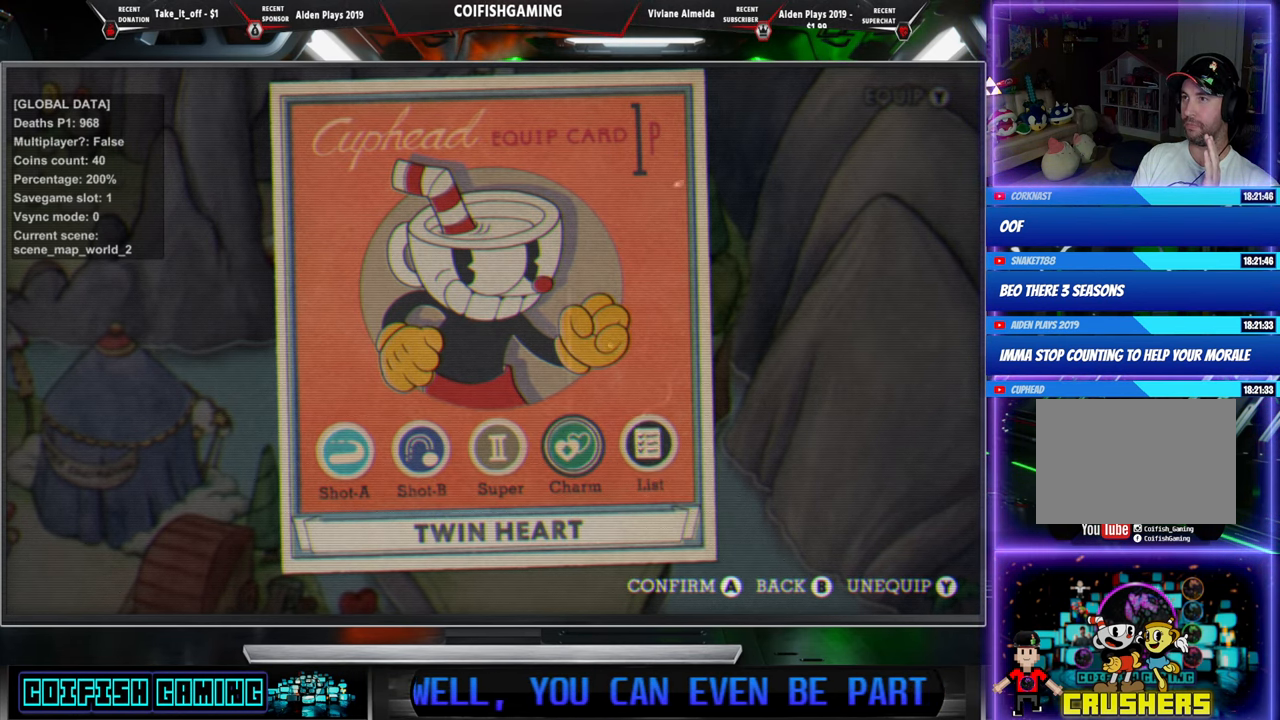
Gameplay with a controller (Xbox layout); each line is a JSON object with the inputs held at the frame after it. "events" lists button and stick changes between this image and that frame as [ms after this image, input, new state], when the widget could be followed in between. Not read: left_stick right_stick.
{"buttons": ["A"], "events": [[483, "A", "down"]]}
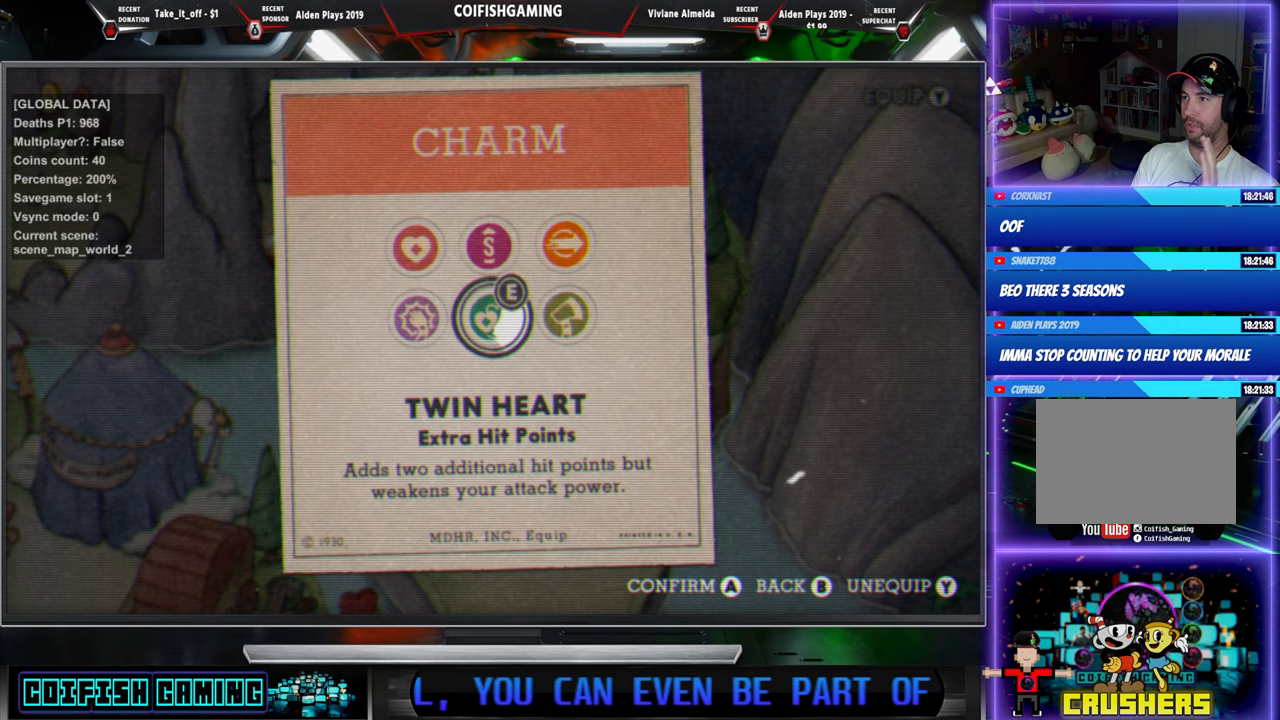
{"buttons": [], "events": [[100, "A", "up"]]}
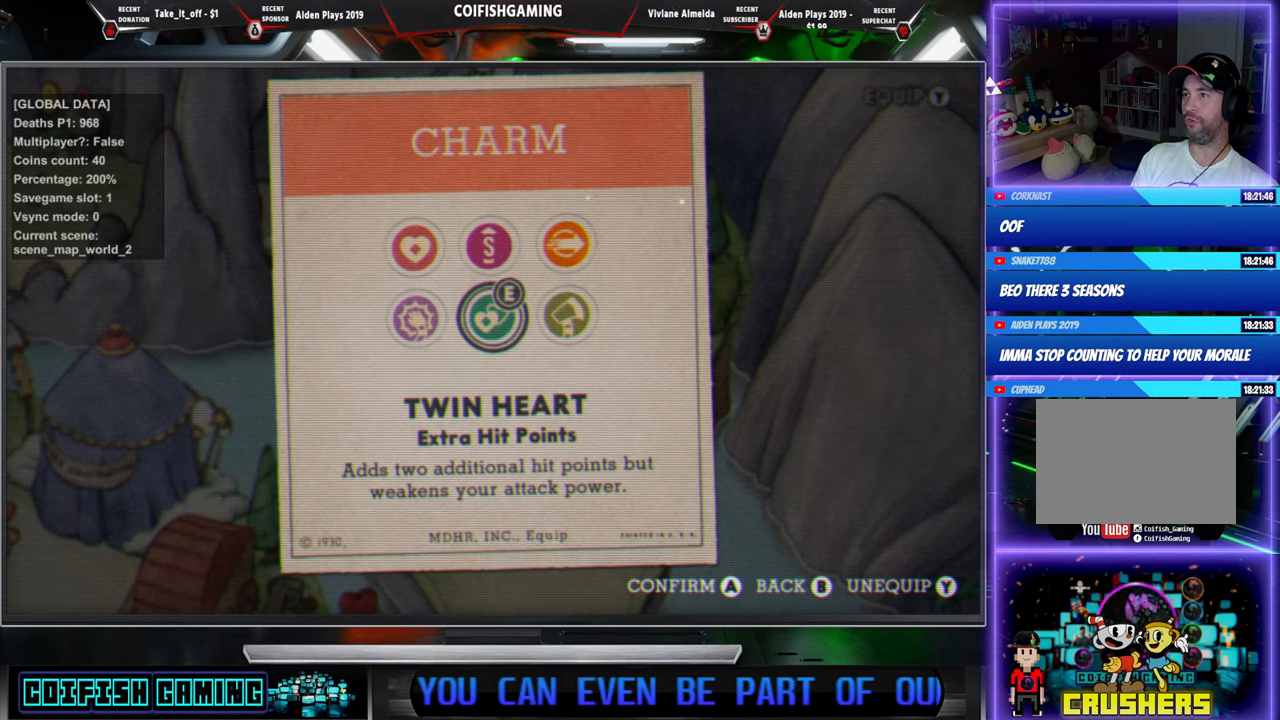
{"buttons": [], "events": [[283, "DPAD_LEFT", "down"], [383, "DPAD_LEFT", "up"]]}
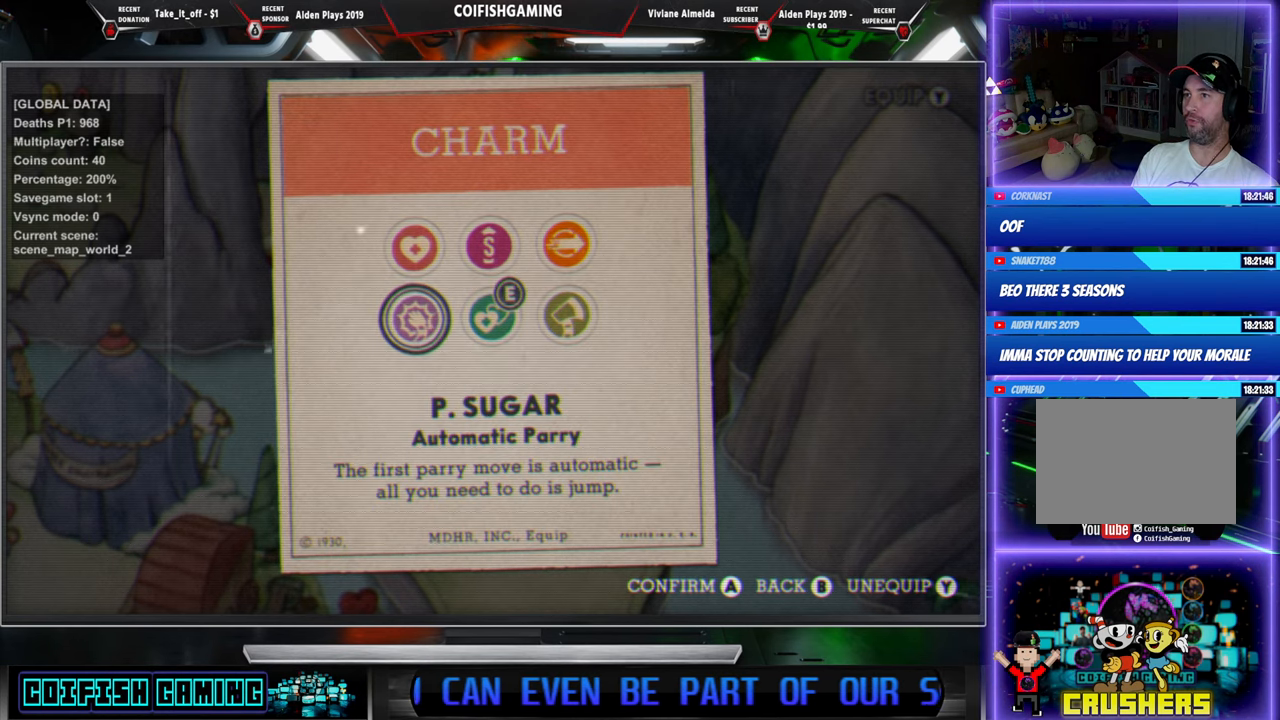
{"buttons": ["DPAD_RIGHT"], "events": [[500, "DPAD_RIGHT", "down"]]}
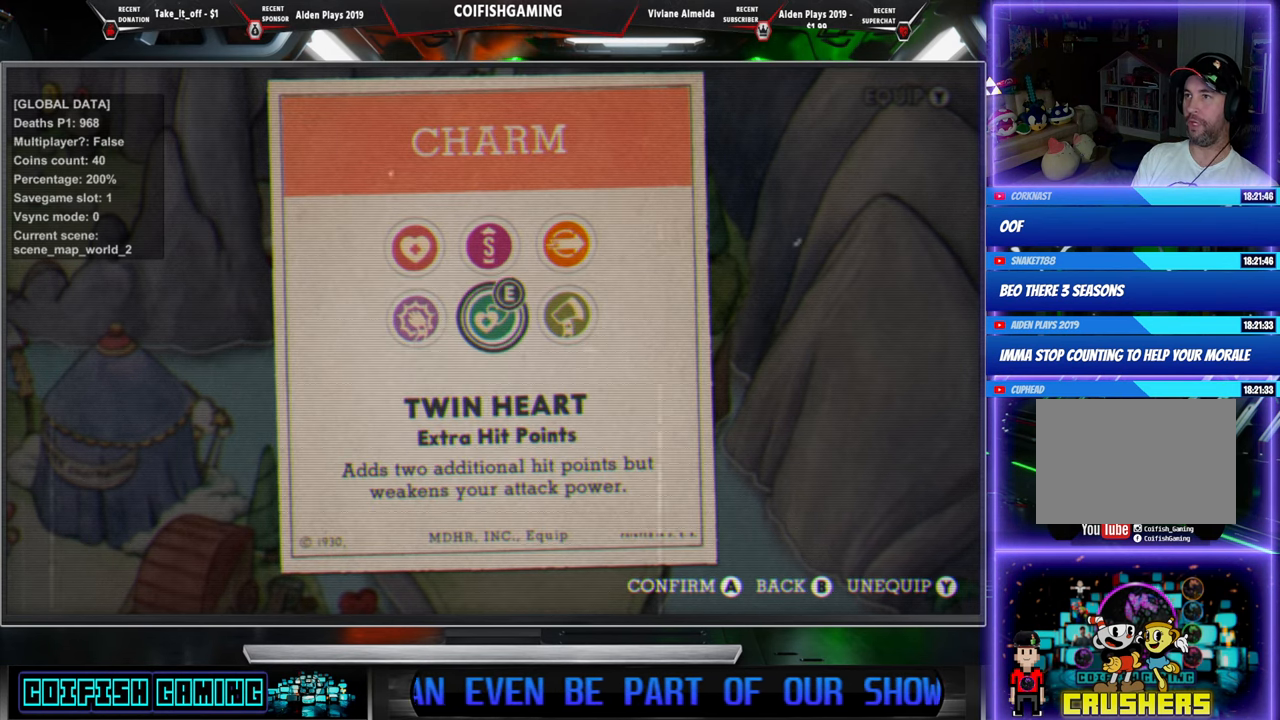
{"buttons": [], "events": [[133, "DPAD_RIGHT", "up"], [333, "DPAD_UP", "down"], [450, "DPAD_UP", "up"]]}
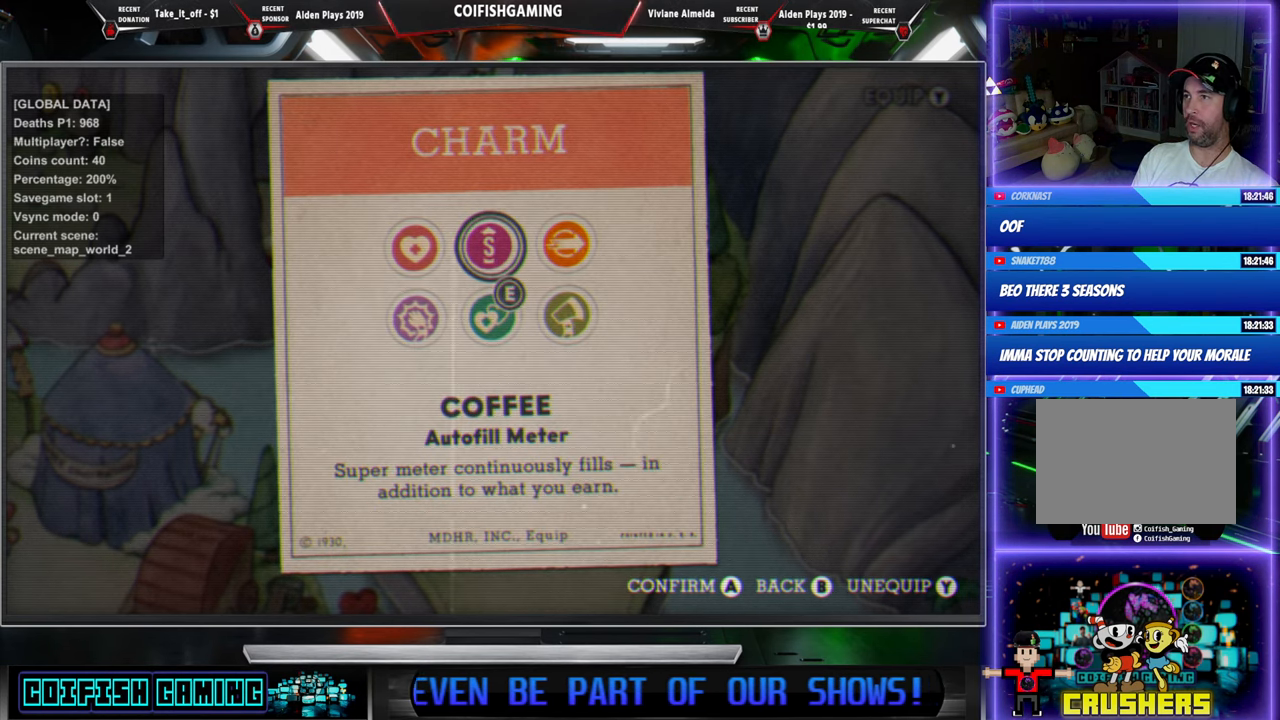
{"buttons": [], "events": []}
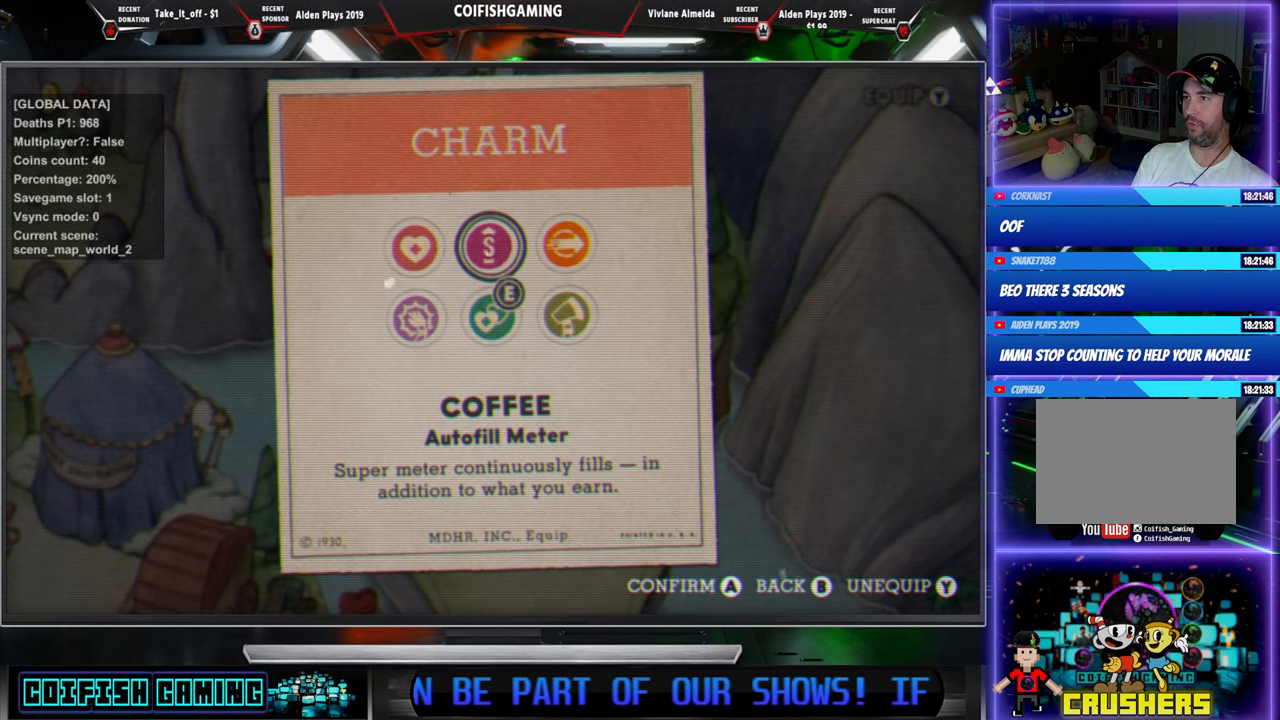
{"buttons": ["A"], "events": [[417, "A", "down"]]}
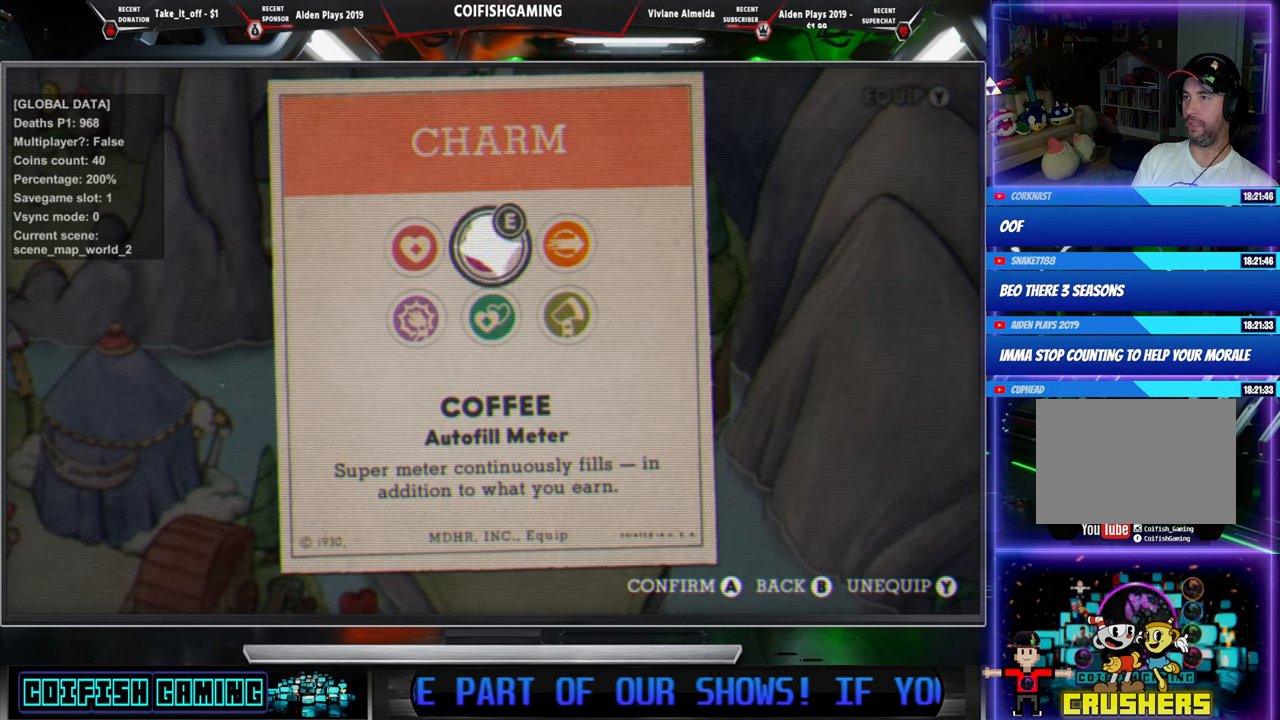
{"buttons": [], "events": [[50, "A", "up"], [183, "B", "down"], [283, "B", "up"]]}
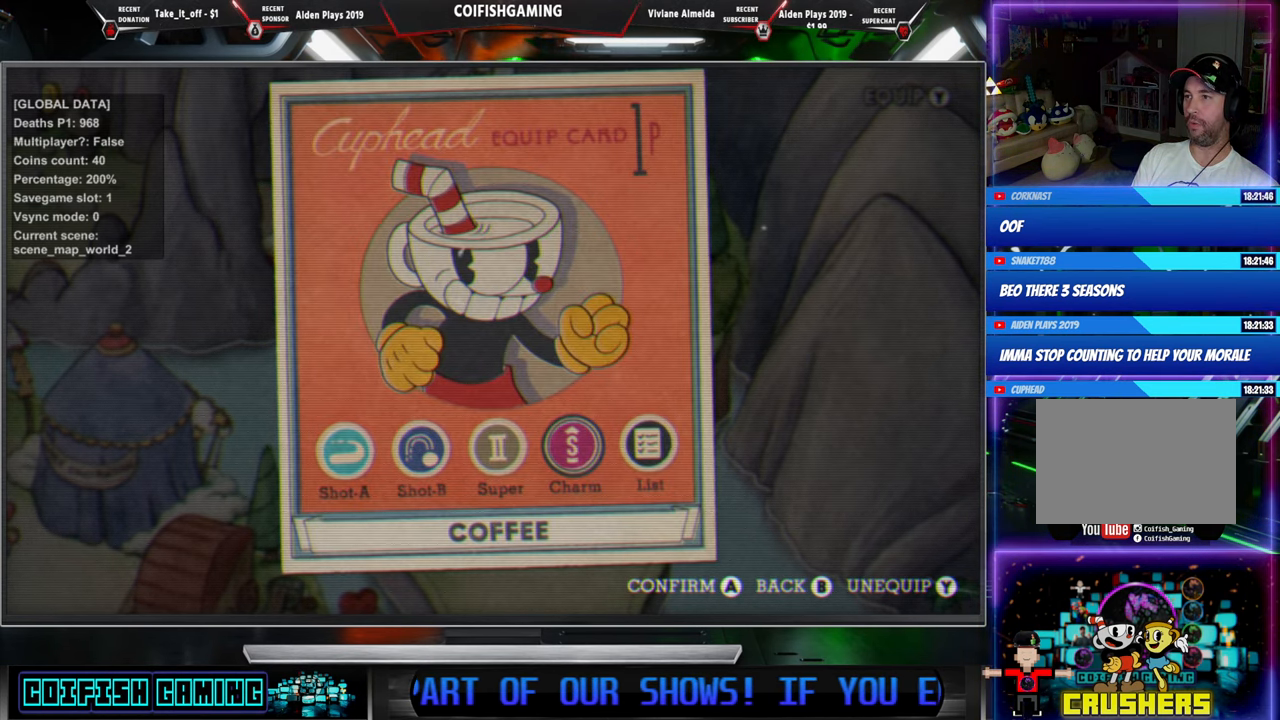
{"buttons": [], "events": [[250, "B", "down"], [350, "B", "up"]]}
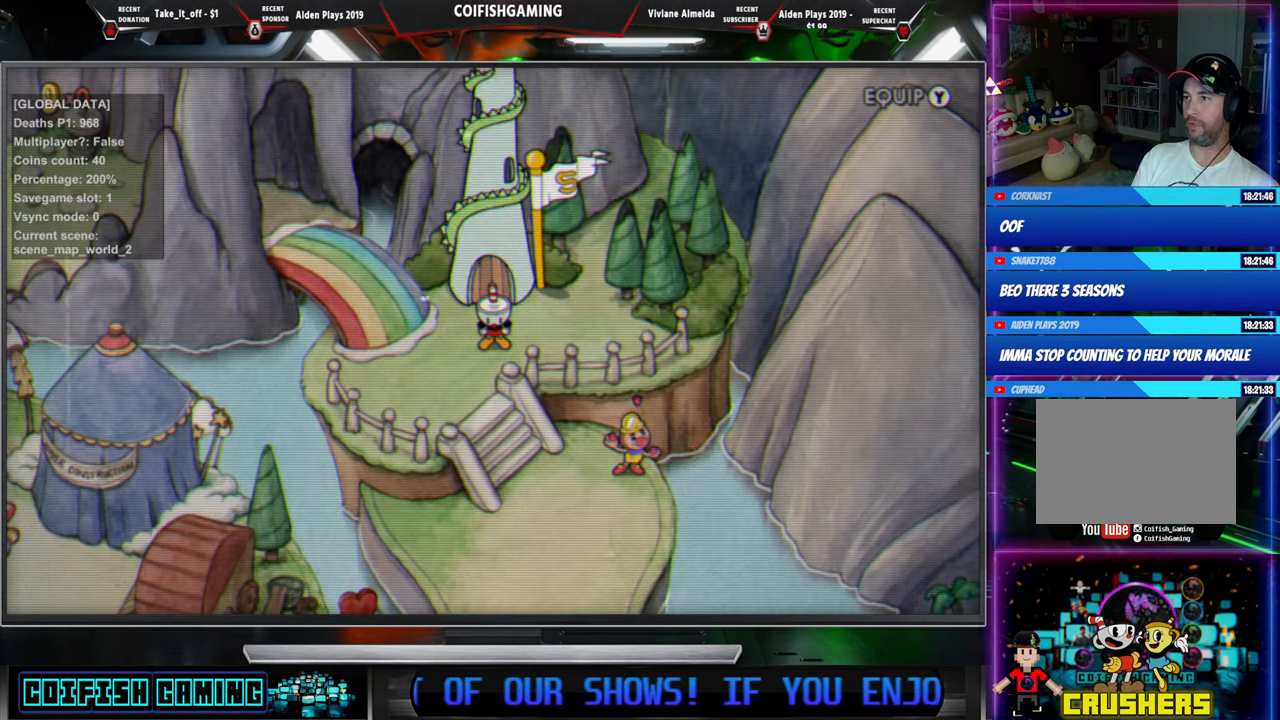
{"buttons": ["DPAD_UP"], "events": [[433, "DPAD_UP", "down"]]}
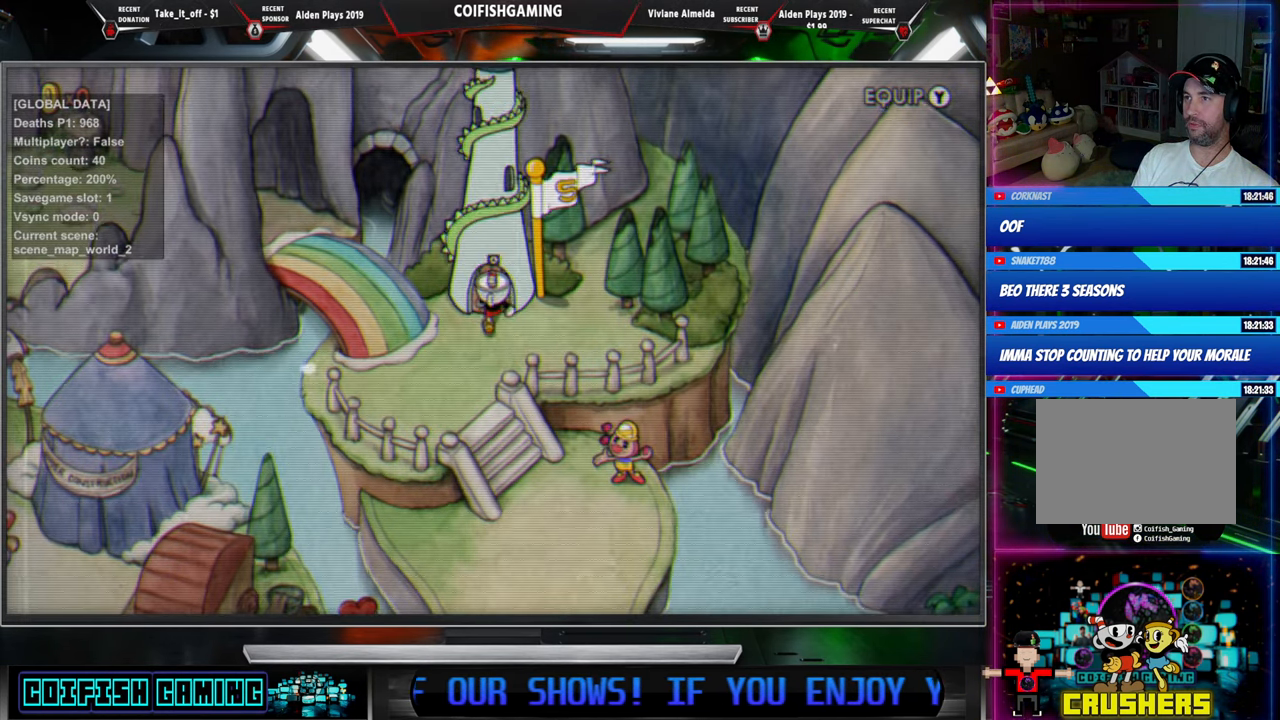
{"buttons": [], "events": [[100, "DPAD_UP", "up"], [117, "A", "down"], [317, "A", "up"]]}